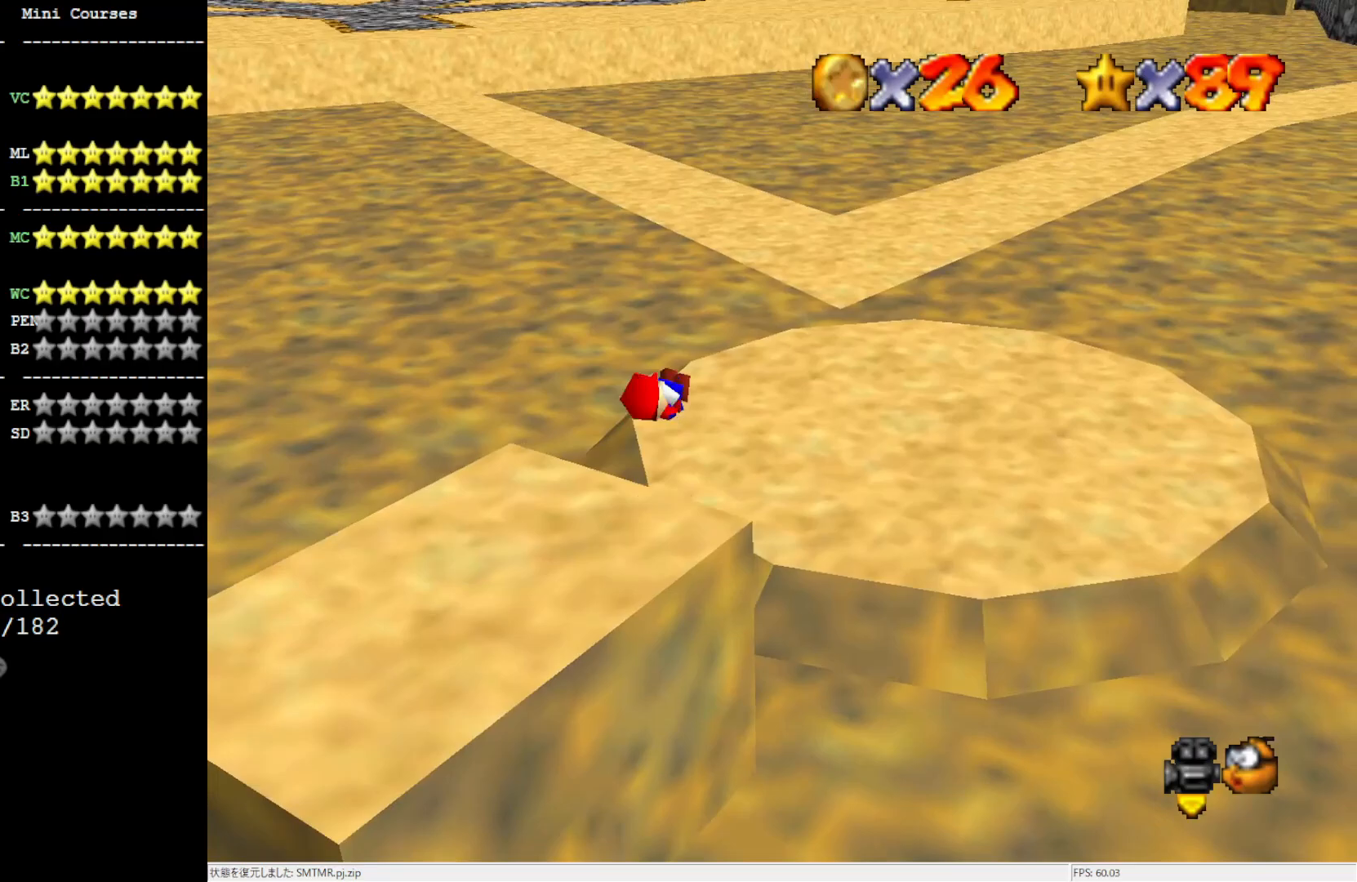
Gameplay with a controller (Nintendo layout); each line is a JSON object with the inputs held at the frame after it. "events" lists button and stick changes between this image and that frame as [ms after this image, input, new state], when the widget could be followed in between. Not read: L3 R3.
{"buttons": ["C_LEFT"], "left_stick": "up", "events": [[383, "C_LEFT", "down"], [467, "left_stick", "up"]]}
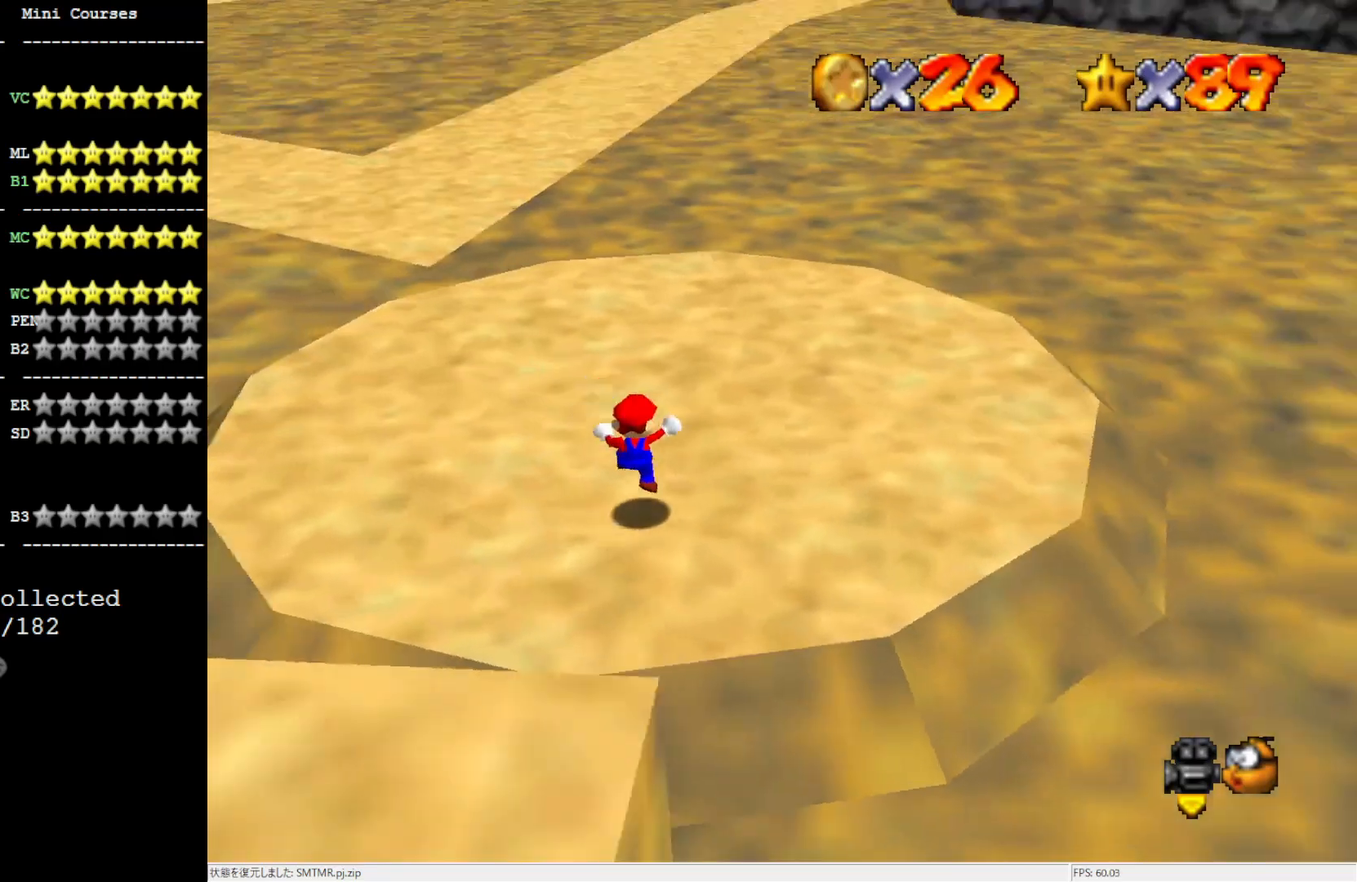
{"buttons": ["A", "Z"], "left_stick": "up-left", "events": [[17, "C_LEFT", "up"], [17, "left_stick", "up-left"], [450, "Z", "down"], [483, "A", "down"]]}
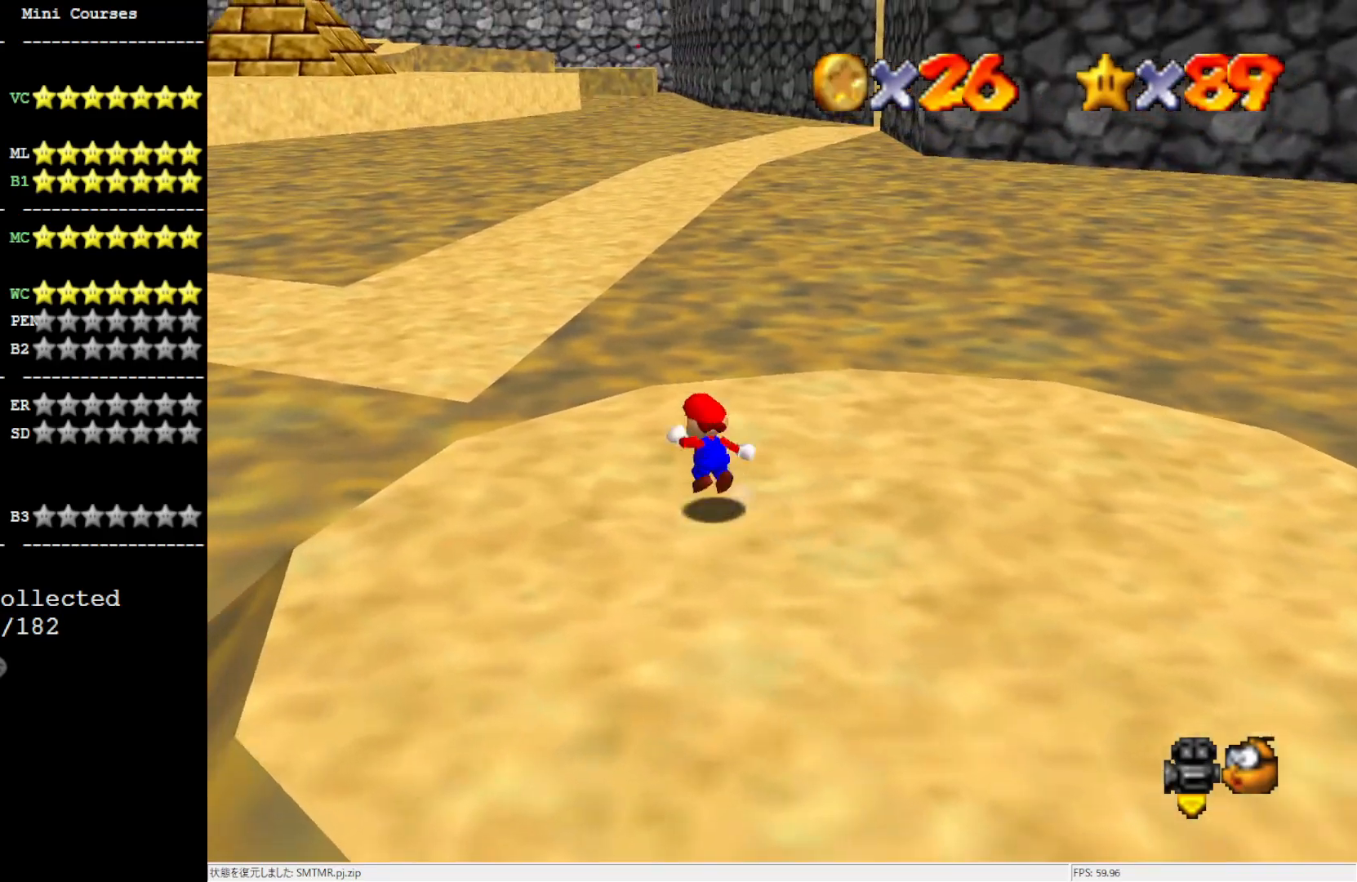
{"buttons": [], "left_stick": "up-left", "events": [[67, "Z", "up"], [250, "A", "up"]]}
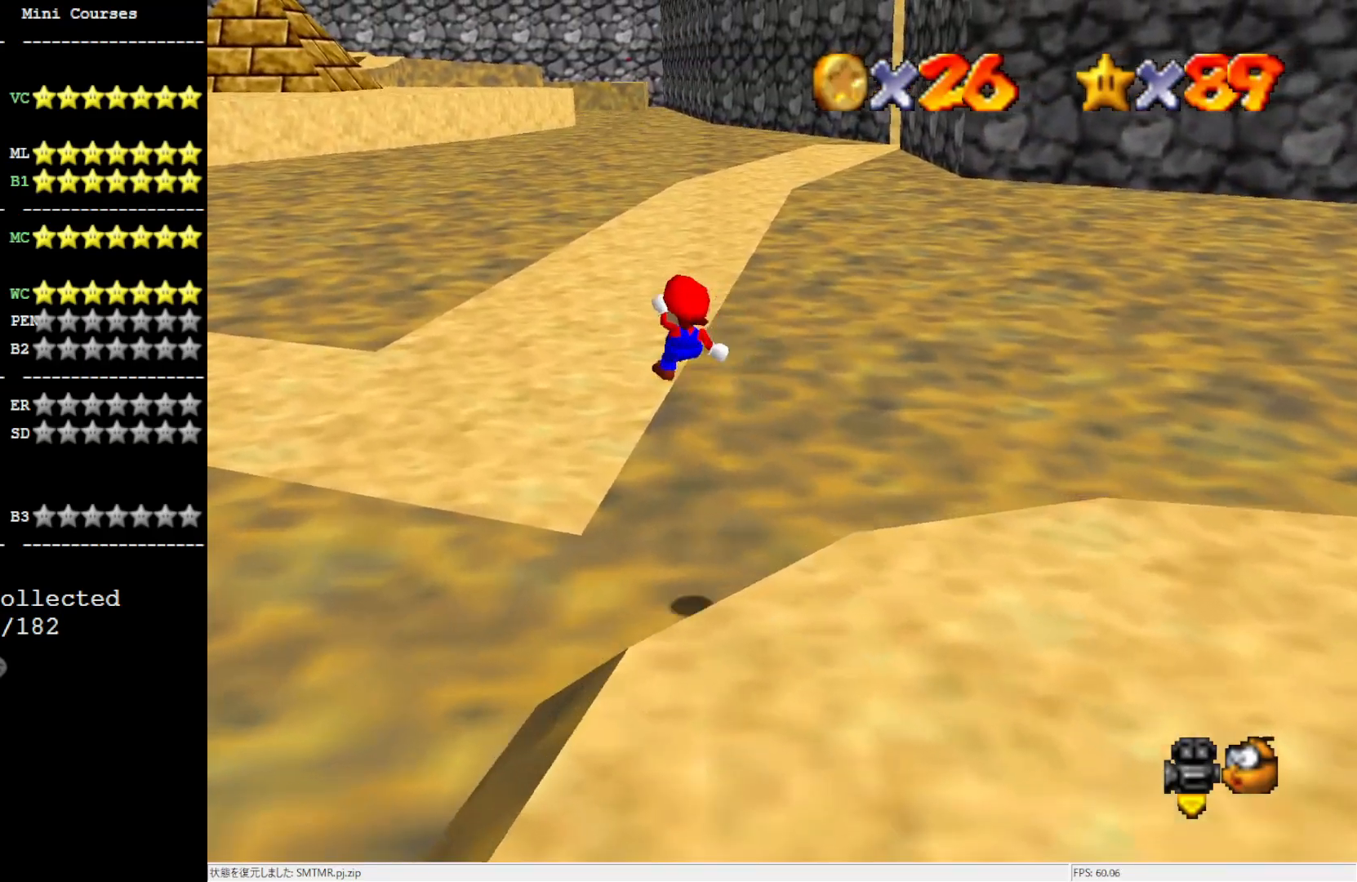
{"buttons": [], "left_stick": "up-left", "events": []}
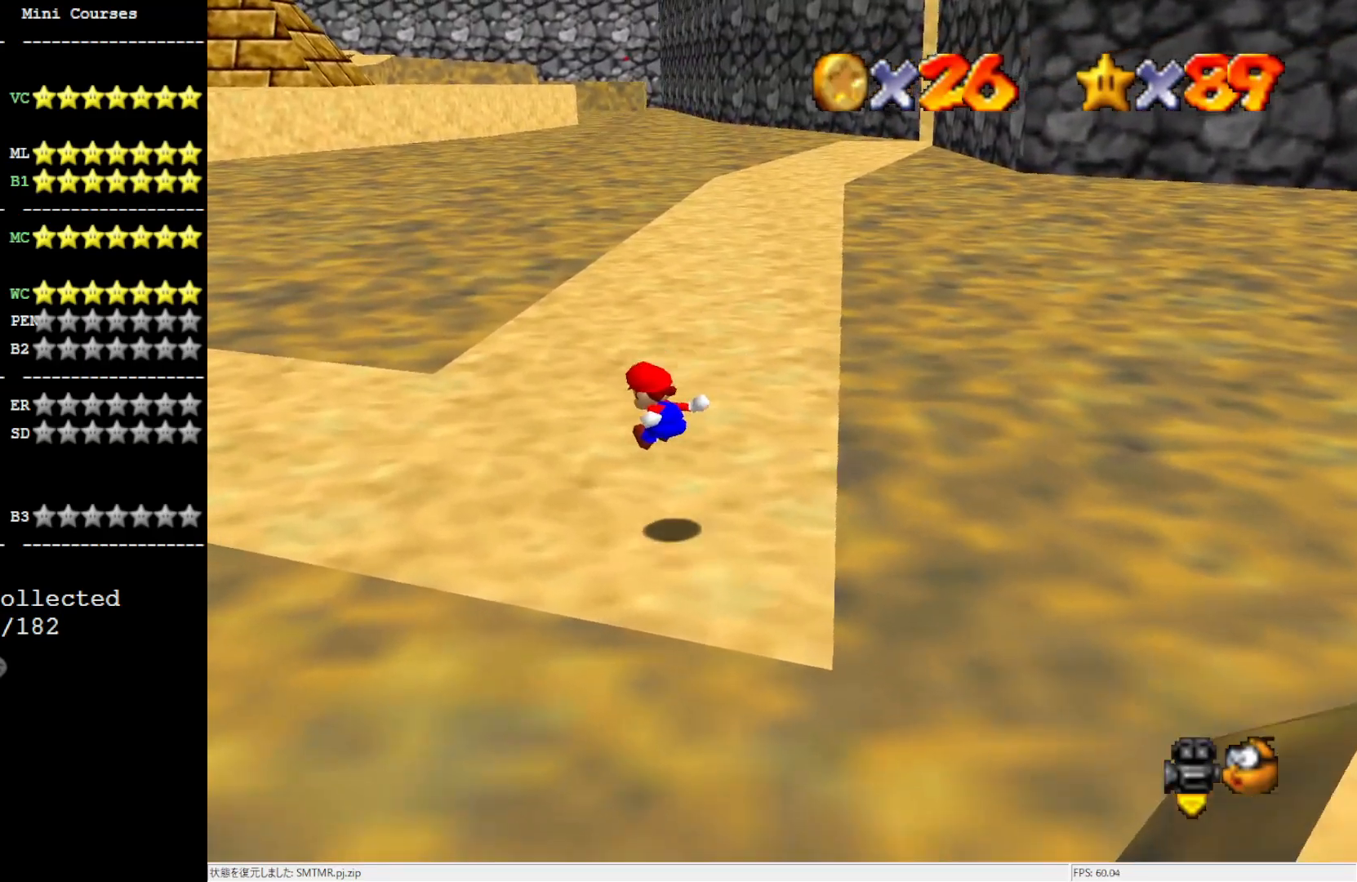
{"buttons": ["B"], "left_stick": "up", "events": [[283, "left_stick", "up"], [483, "B", "down"]]}
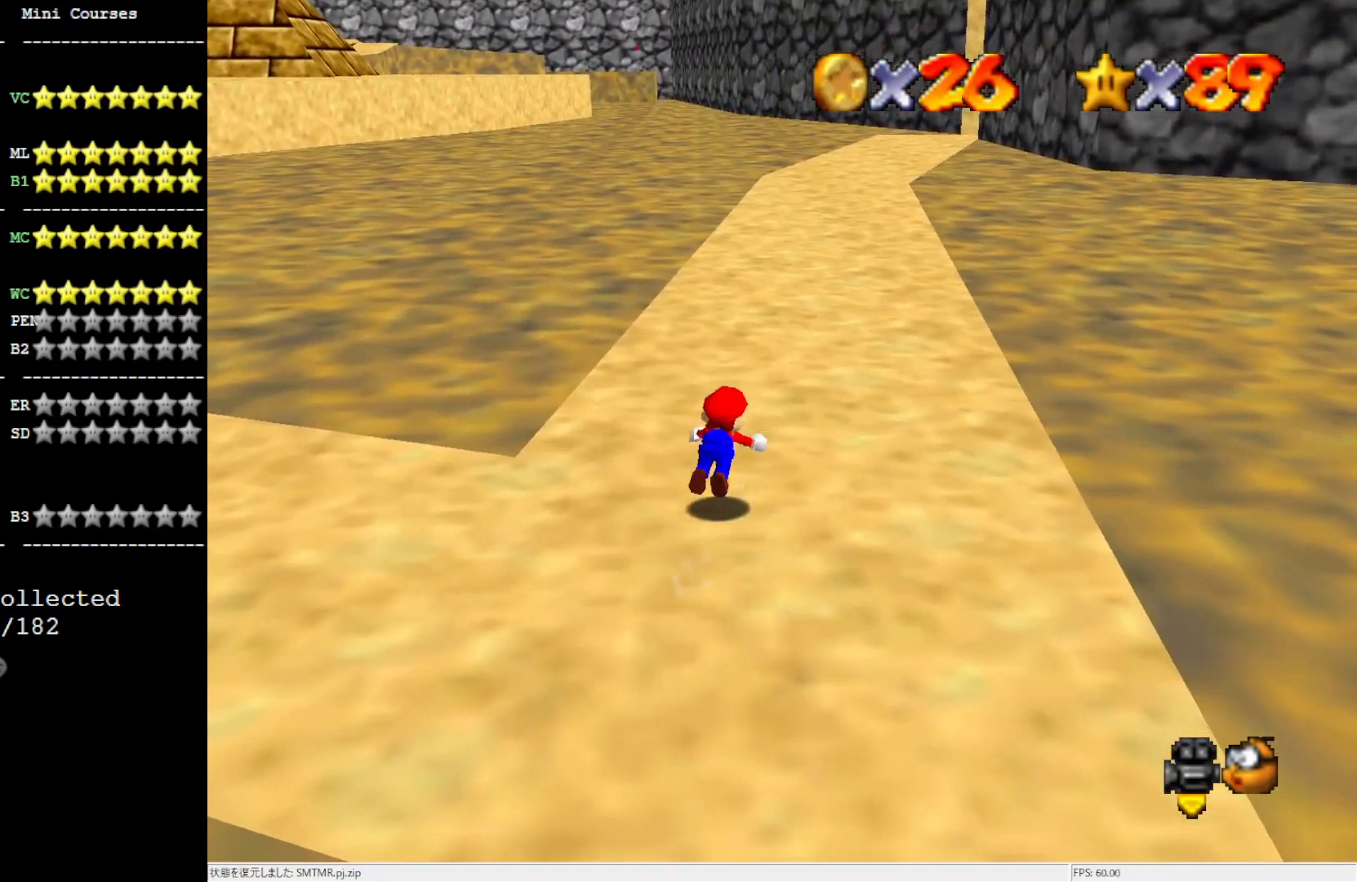
{"buttons": [], "left_stick": "up", "events": [[83, "B", "up"], [367, "B", "down"], [467, "B", "up"]]}
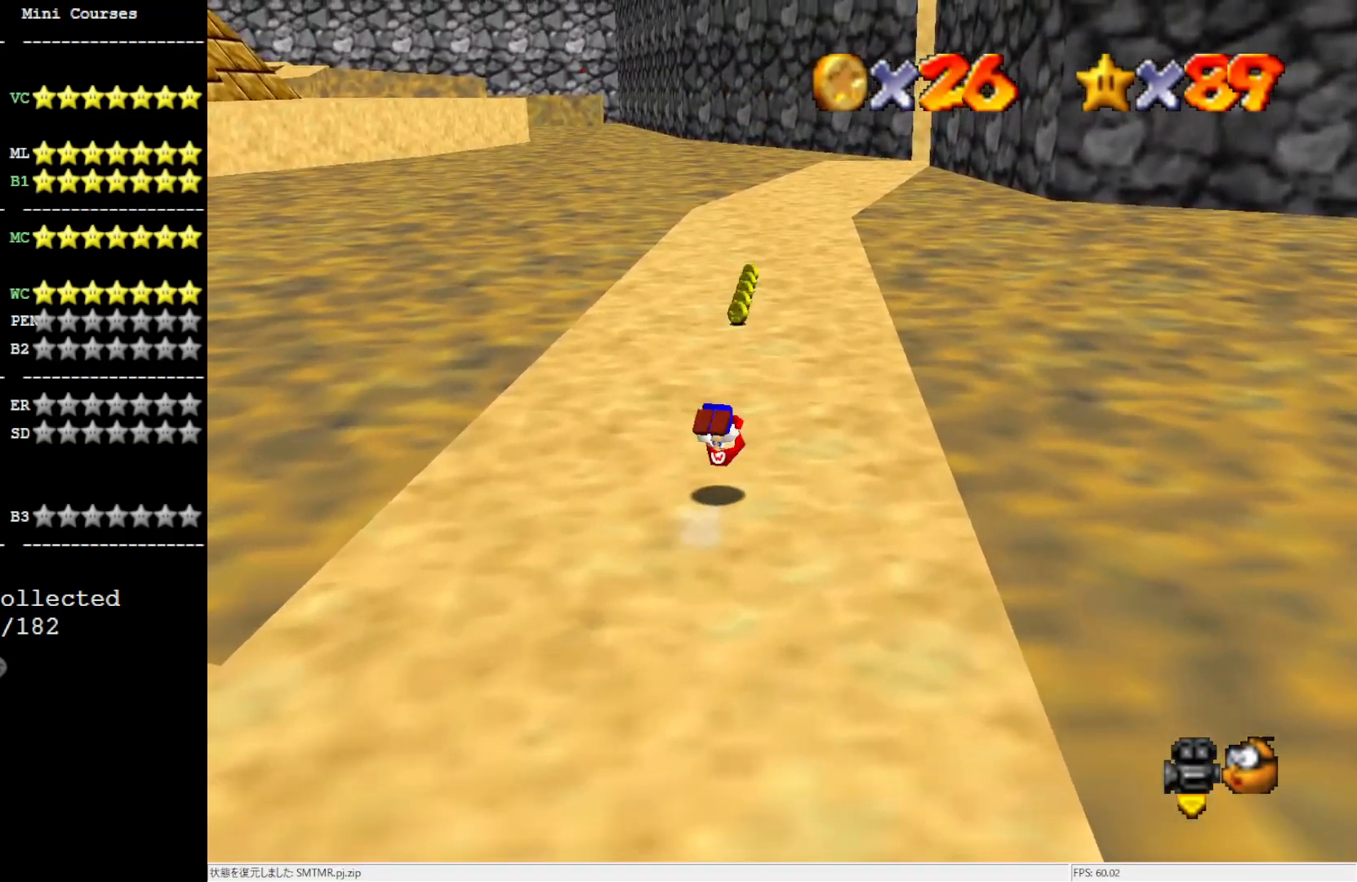
{"buttons": [], "left_stick": "up-left", "events": [[250, "C_LEFT", "down"], [250, "left_stick", "up-left"], [333, "C_LEFT", "up"]]}
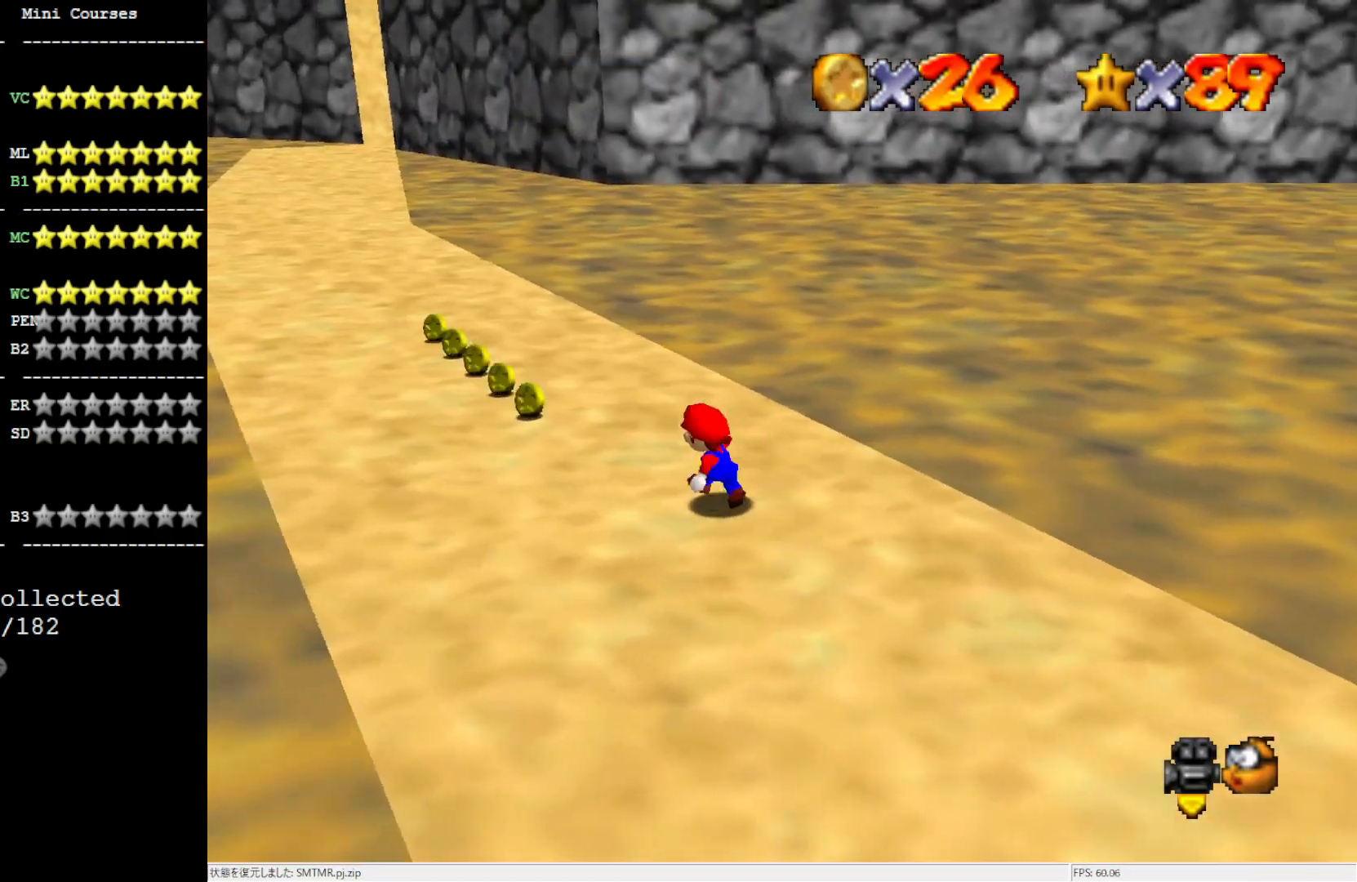
{"buttons": [], "left_stick": "up-left", "events": [[367, "B", "down"], [467, "B", "up"]]}
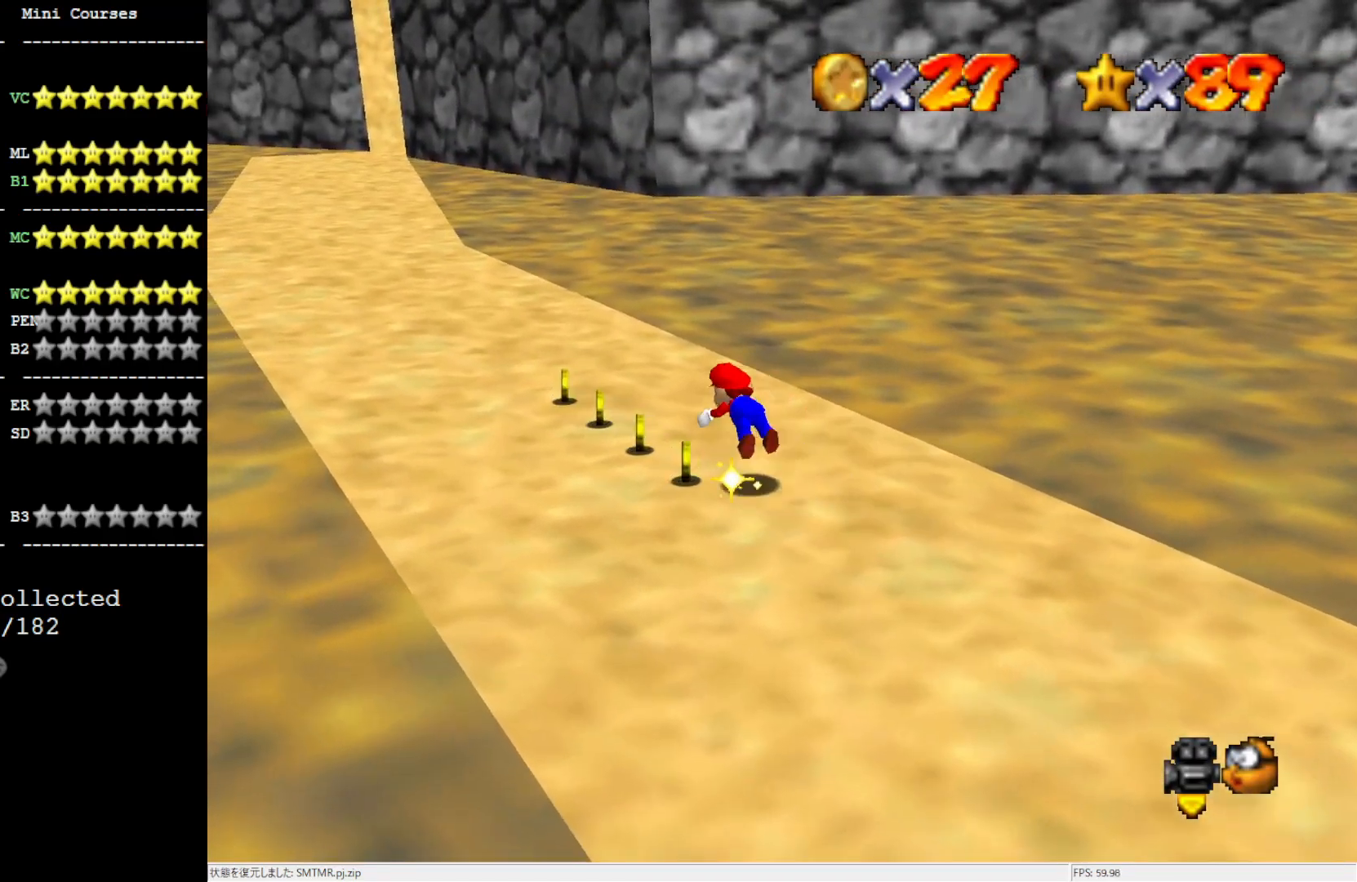
{"buttons": [], "left_stick": "up-left", "events": [[333, "B", "down"], [433, "B", "up"]]}
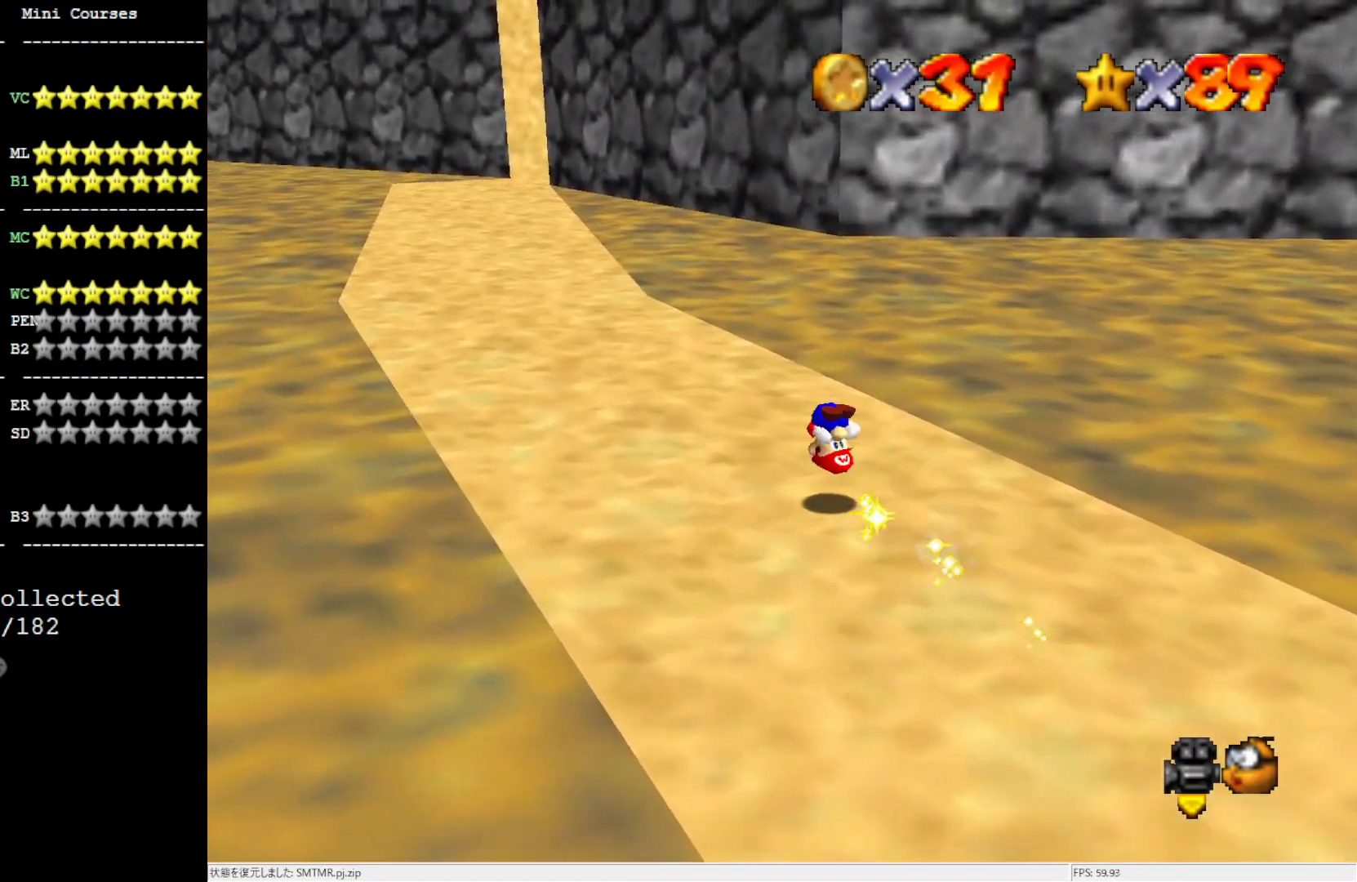
{"buttons": ["A", "B"], "left_stick": "up-left", "events": [[417, "A", "down"], [450, "B", "down"]]}
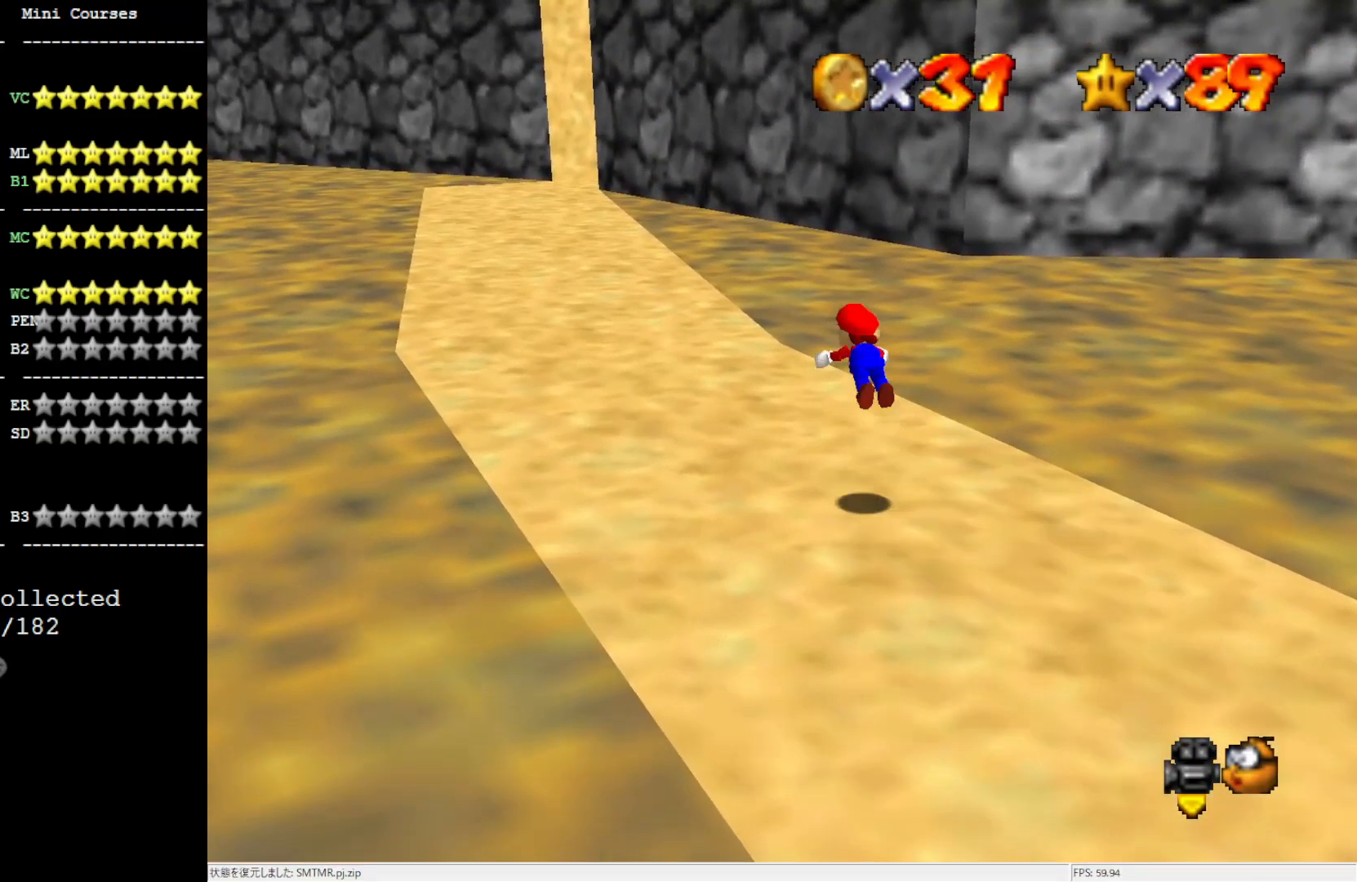
{"buttons": [], "left_stick": "up-left", "events": [[383, "A", "up"], [383, "B", "up"]]}